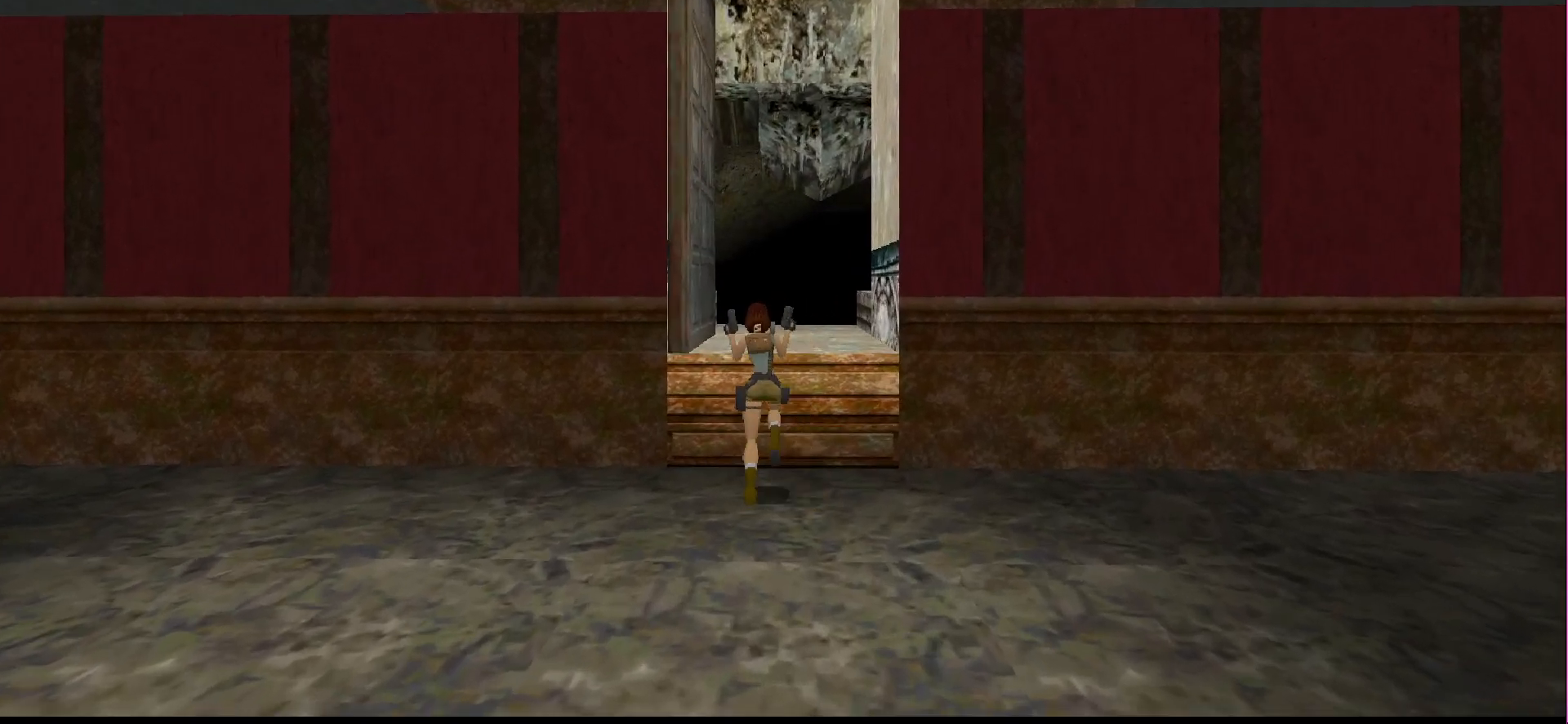
Gameplay with a controller (PlayStation layout); each line is a JSON object with the inputs held at the frame after it. "events" lists button and stick changes between this image and that frame as [ms after this image, input, new state], when the widget could be followed in between. Not read: L3 R3 left_stick right_stick.
{"buttons": [], "events": []}
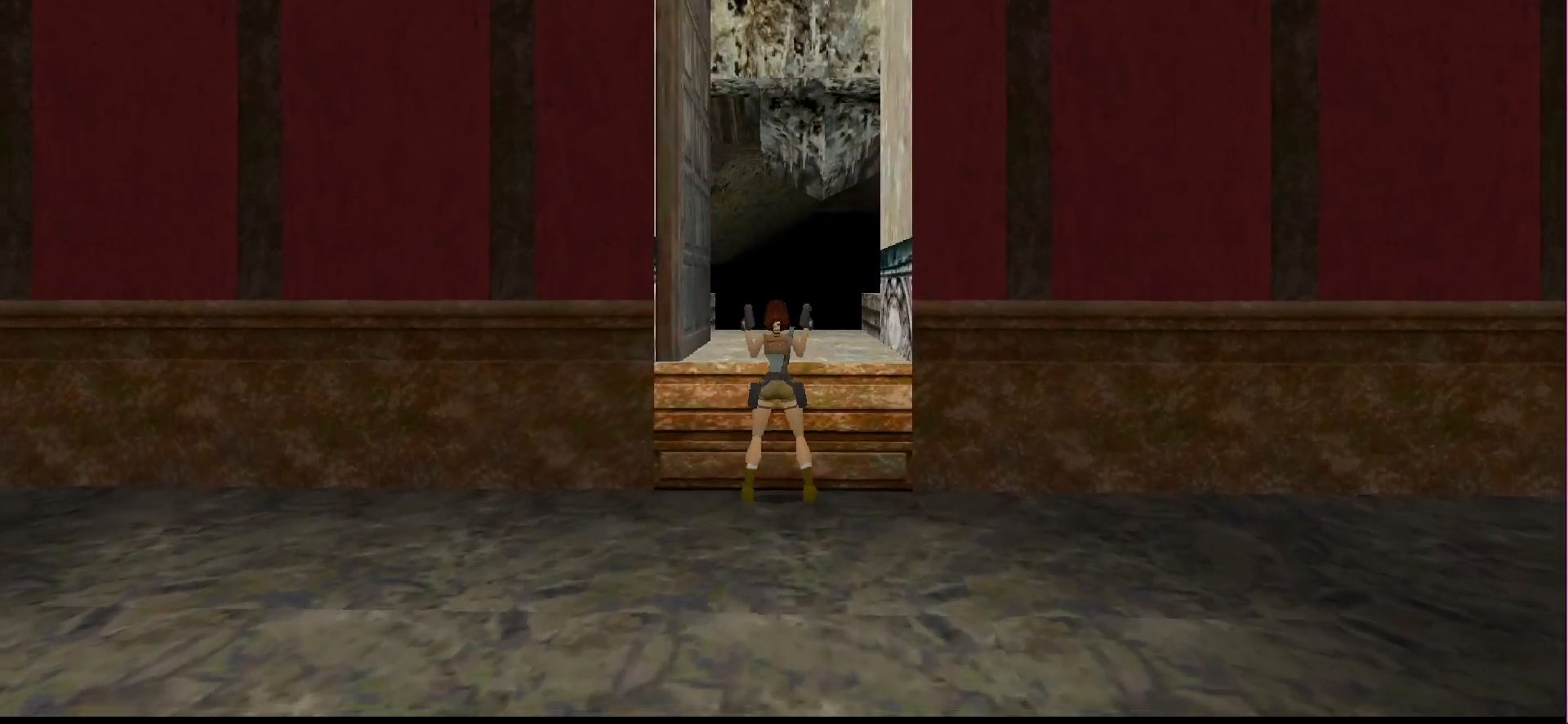
{"buttons": [], "events": [[100, "DPAD_DOWN", "down"], [300, "DPAD_DOWN", "up"]]}
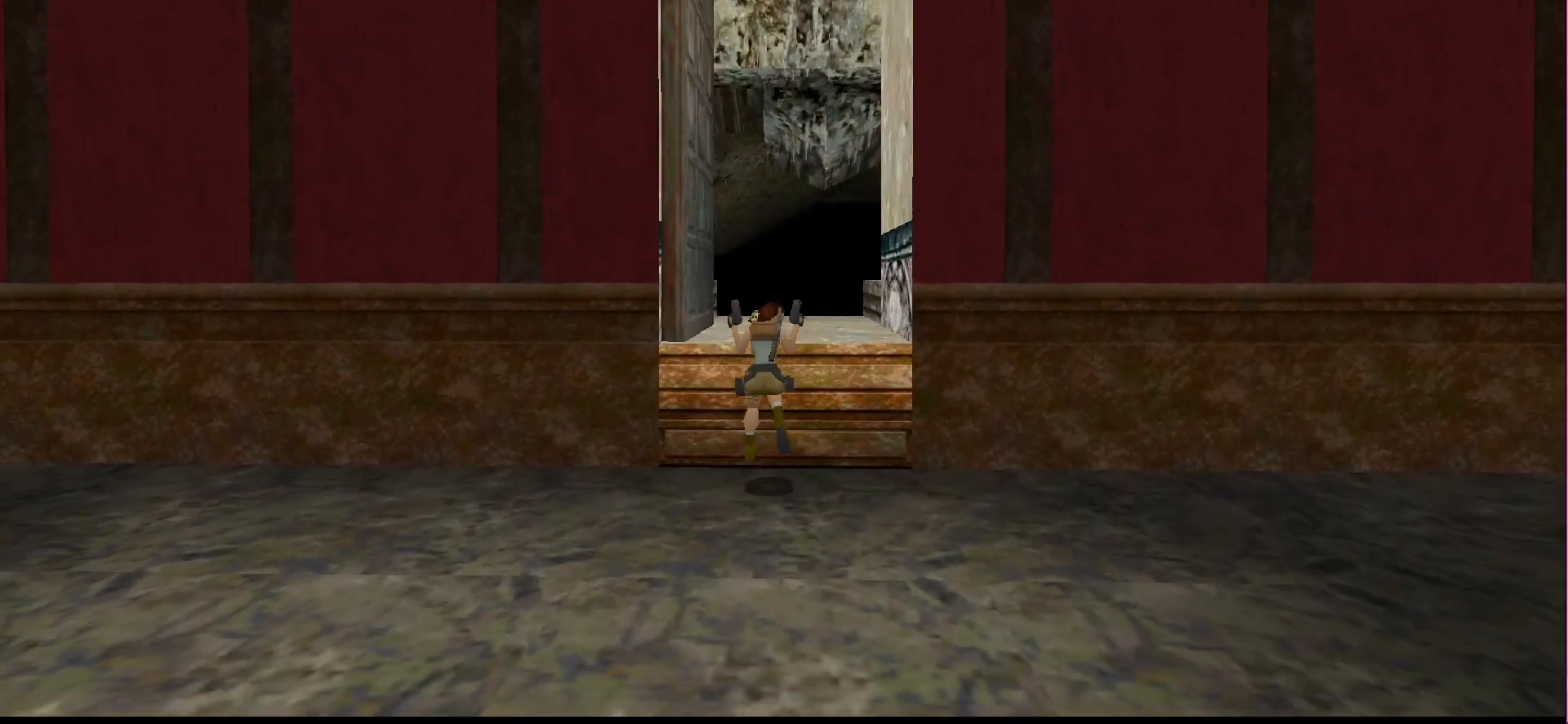
{"buttons": ["SQUARE", "DPAD_UP"], "events": [[333, "SQUARE", "down"], [367, "DPAD_UP", "down"]]}
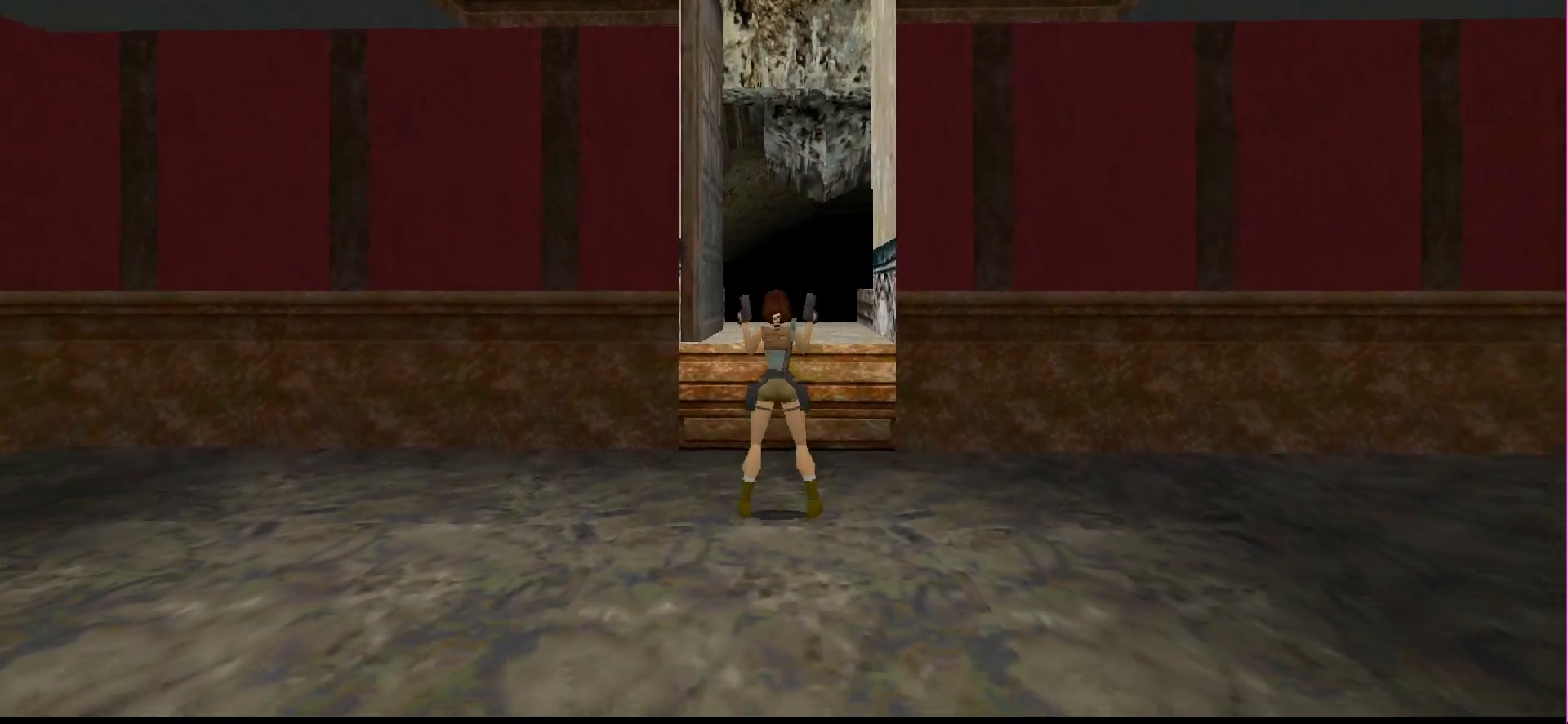
{"buttons": [], "events": [[367, "DPAD_UP", "up"], [467, "SQUARE", "up"]]}
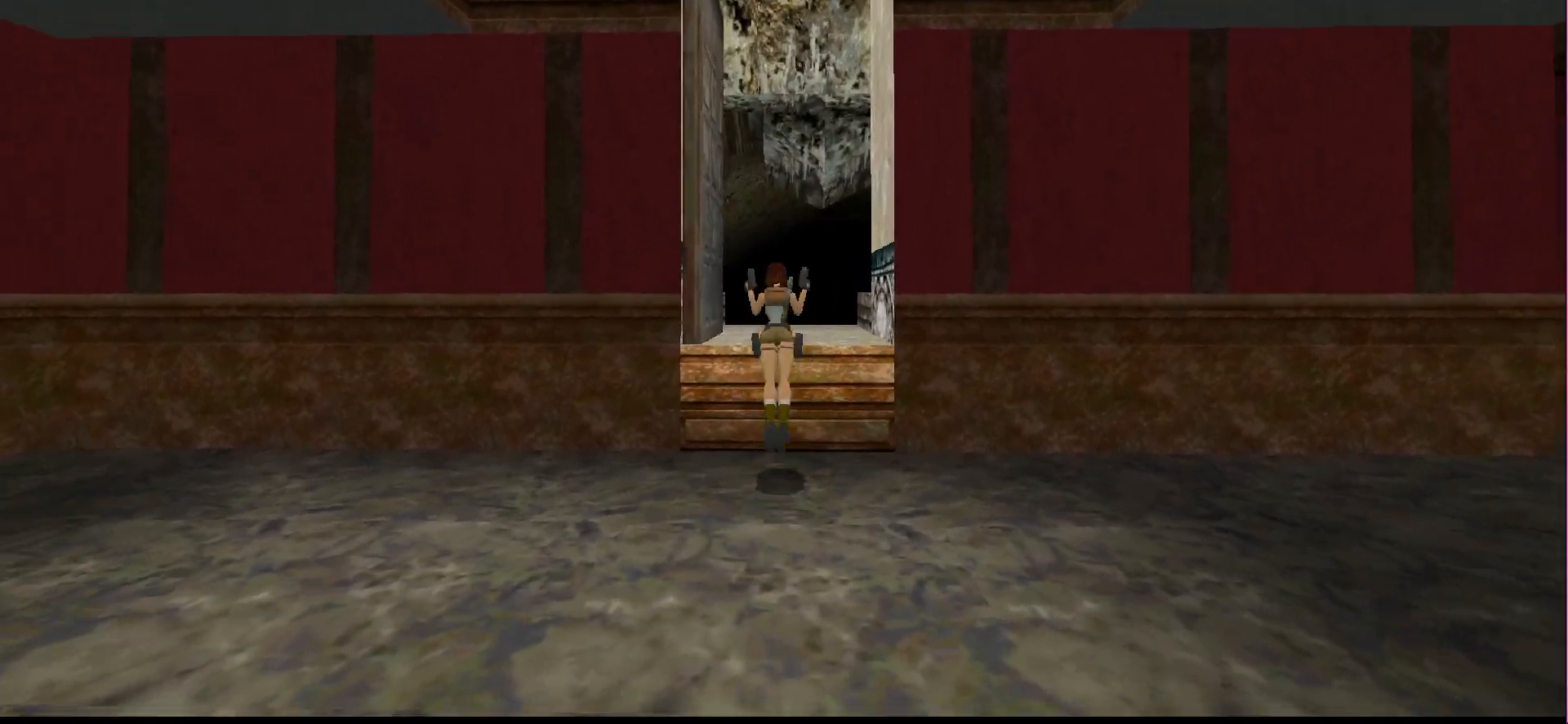
{"buttons": [], "events": []}
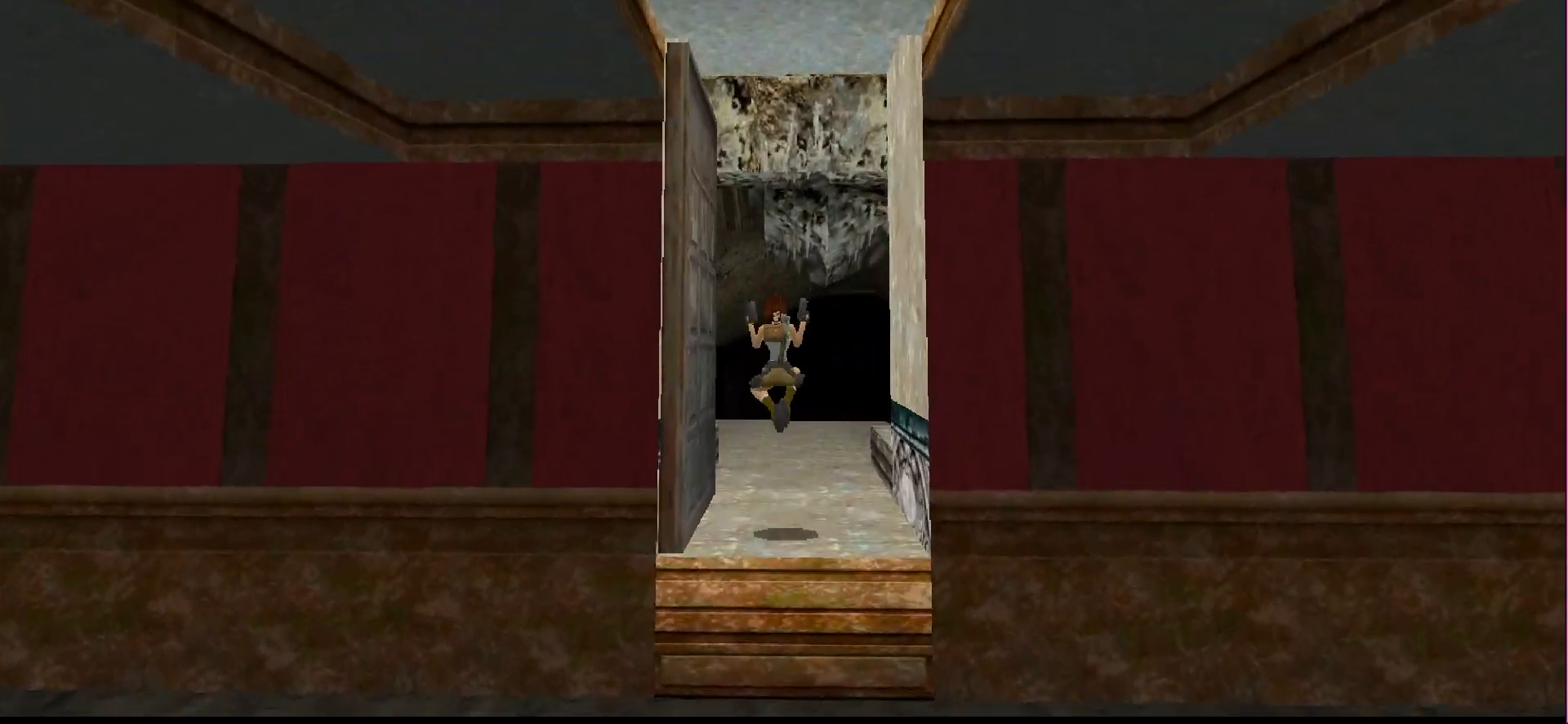
{"buttons": [], "events": []}
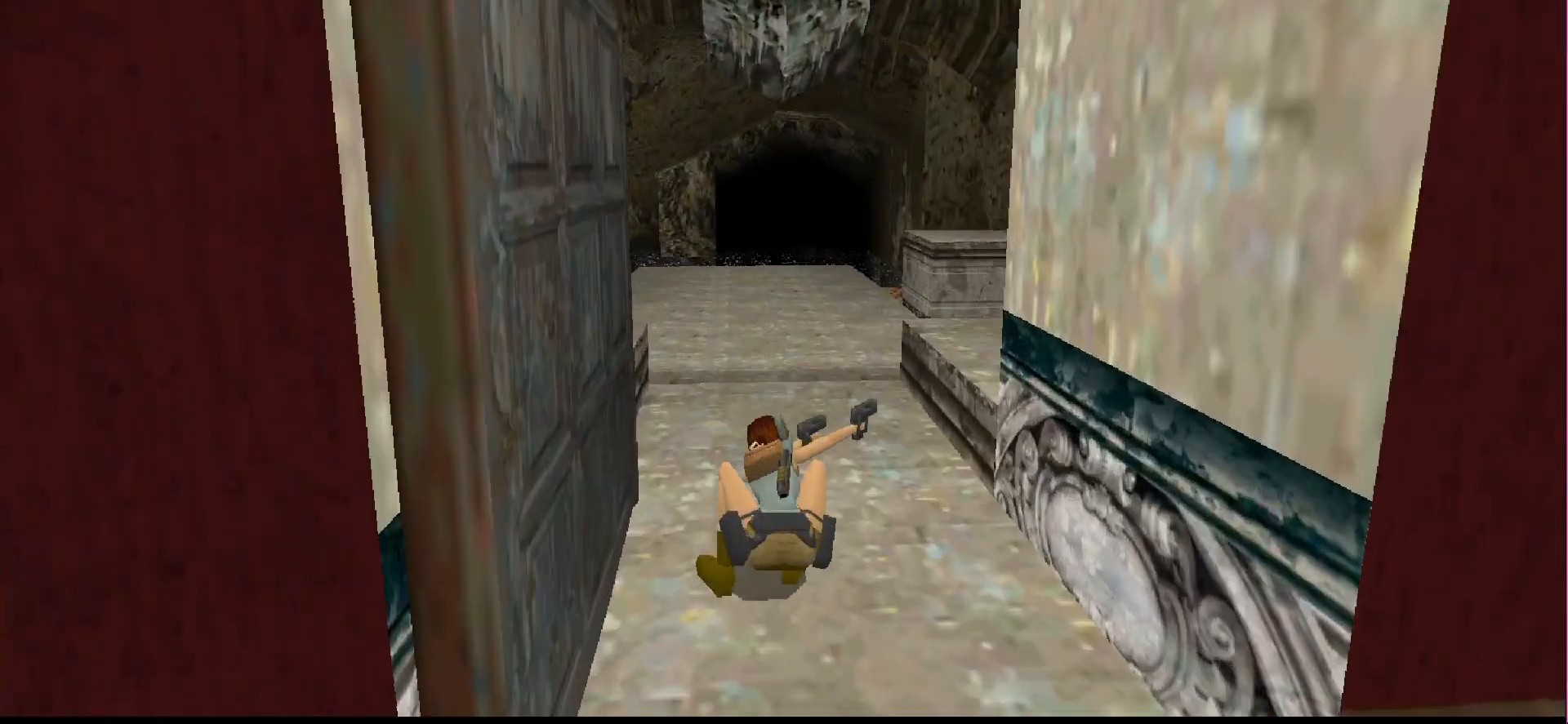
{"buttons": ["CROSS"], "events": [[167, "CROSS", "down"]]}
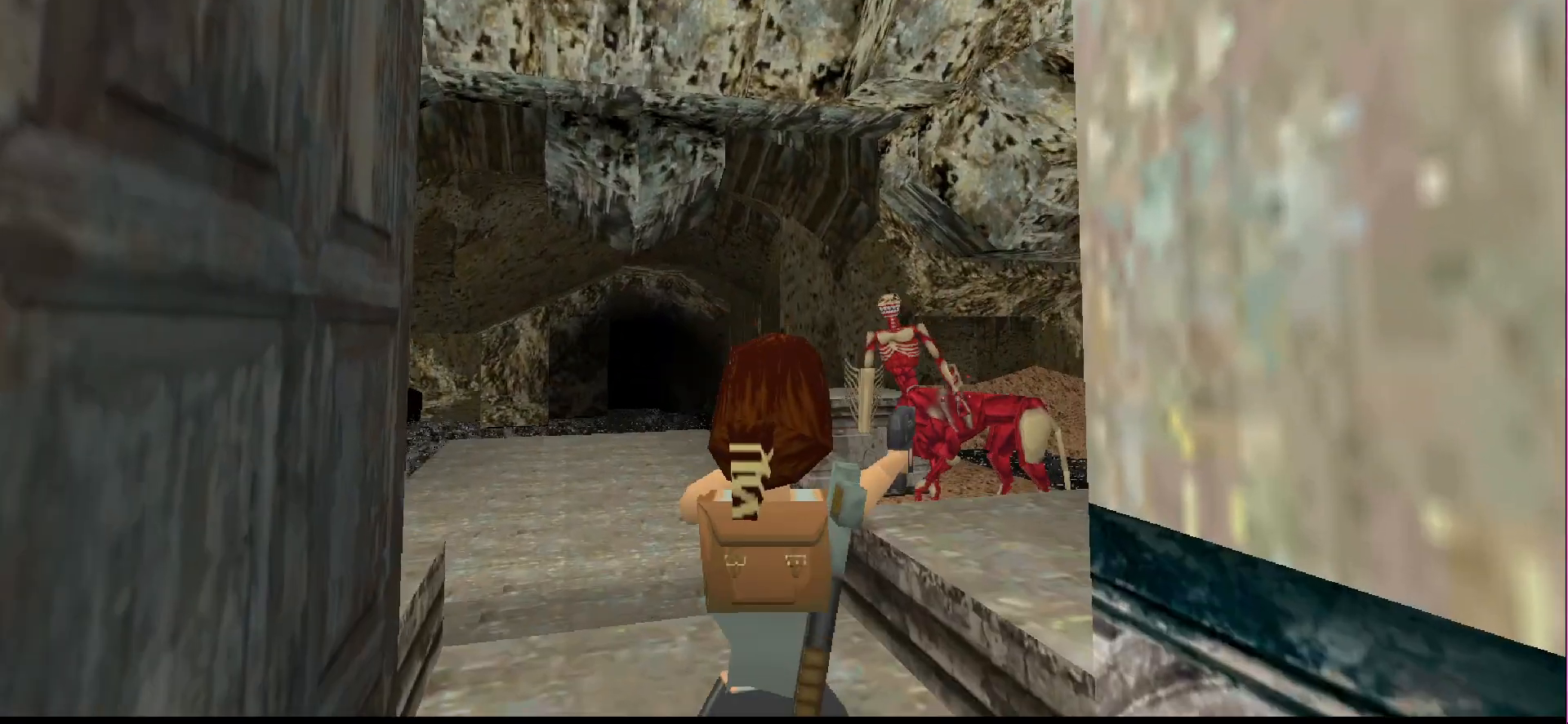
{"buttons": ["CROSS", "SQUARE", "DPAD_DOWN"], "events": [[33, "SQUARE", "down"], [67, "DPAD_DOWN", "down"]]}
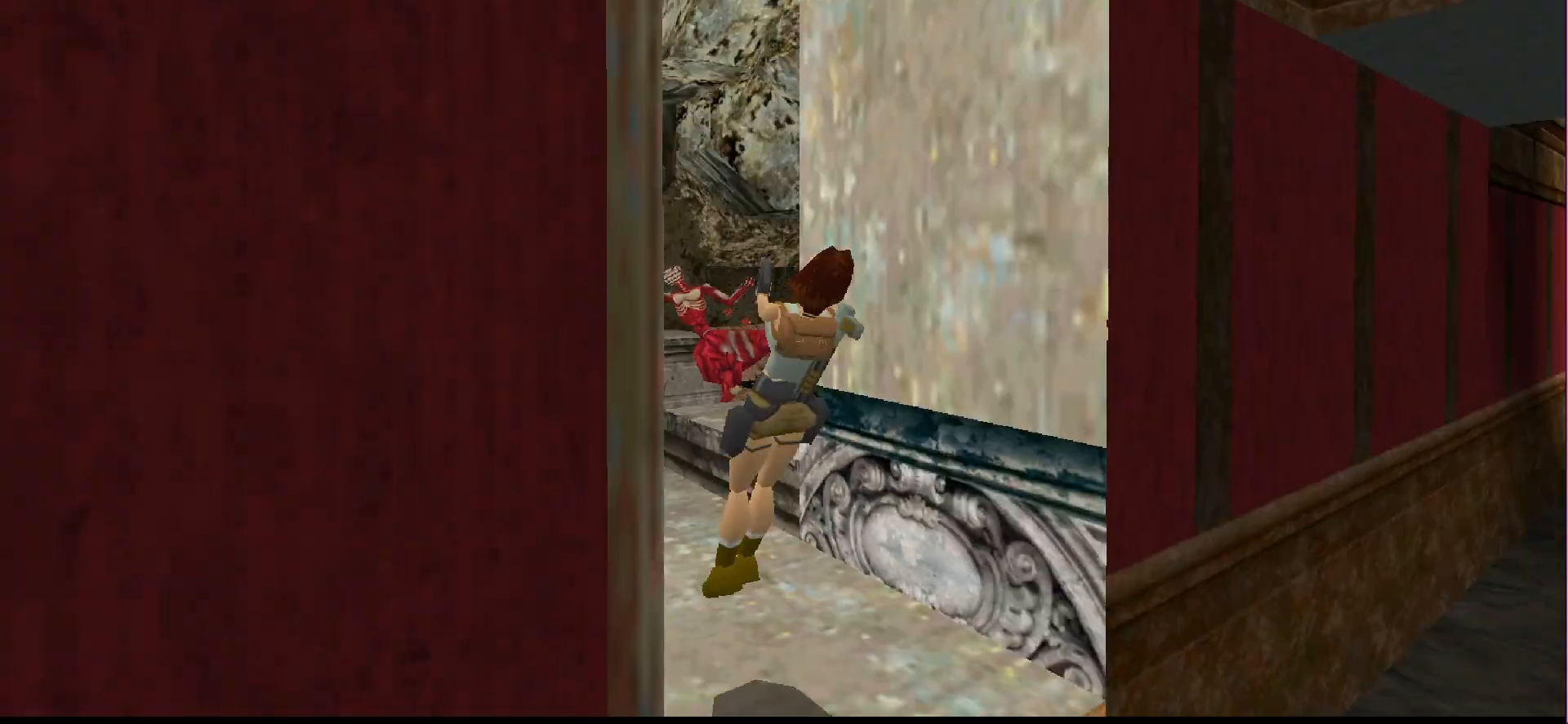
{"buttons": ["CROSS", "SQUARE"], "events": [[300, "DPAD_DOWN", "up"]]}
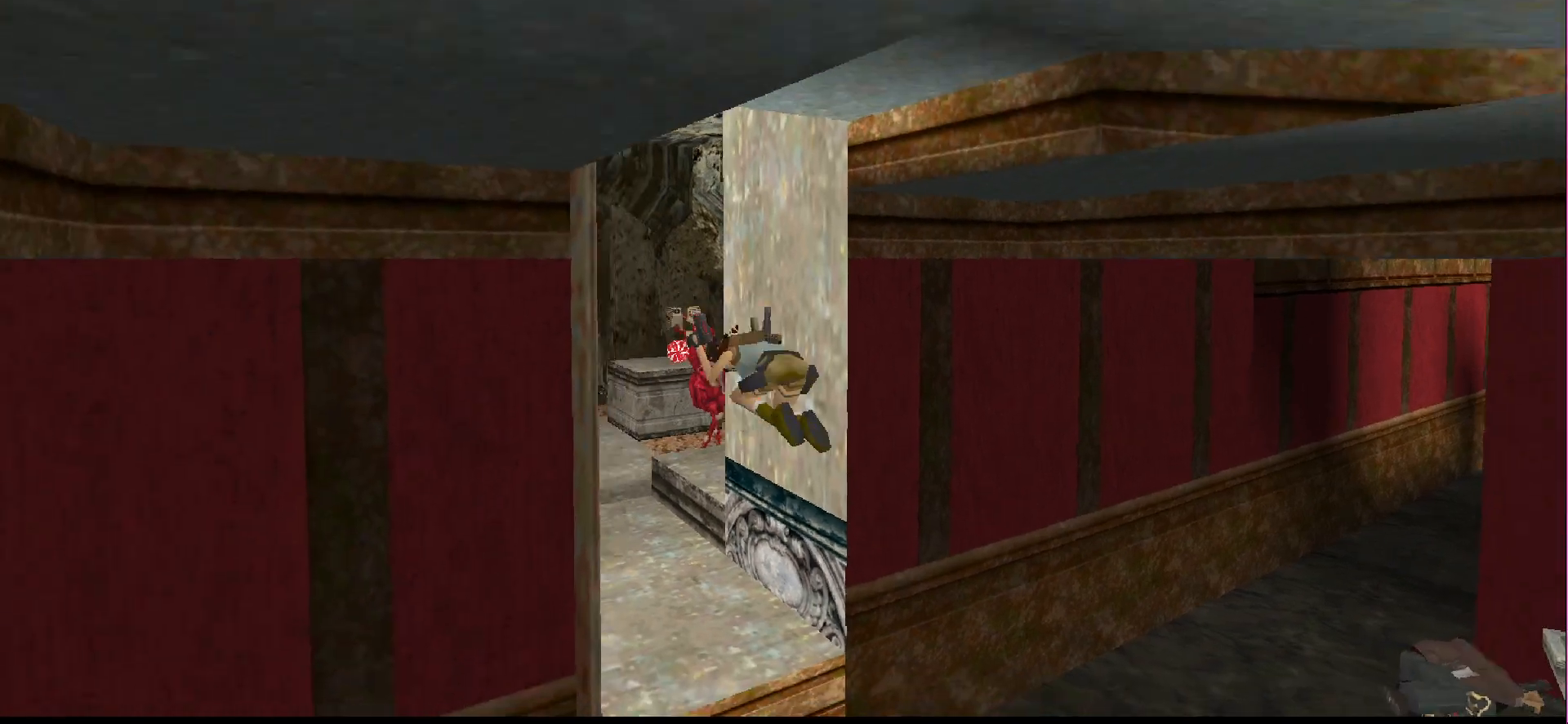
{"buttons": ["CROSS", "SQUARE"], "events": []}
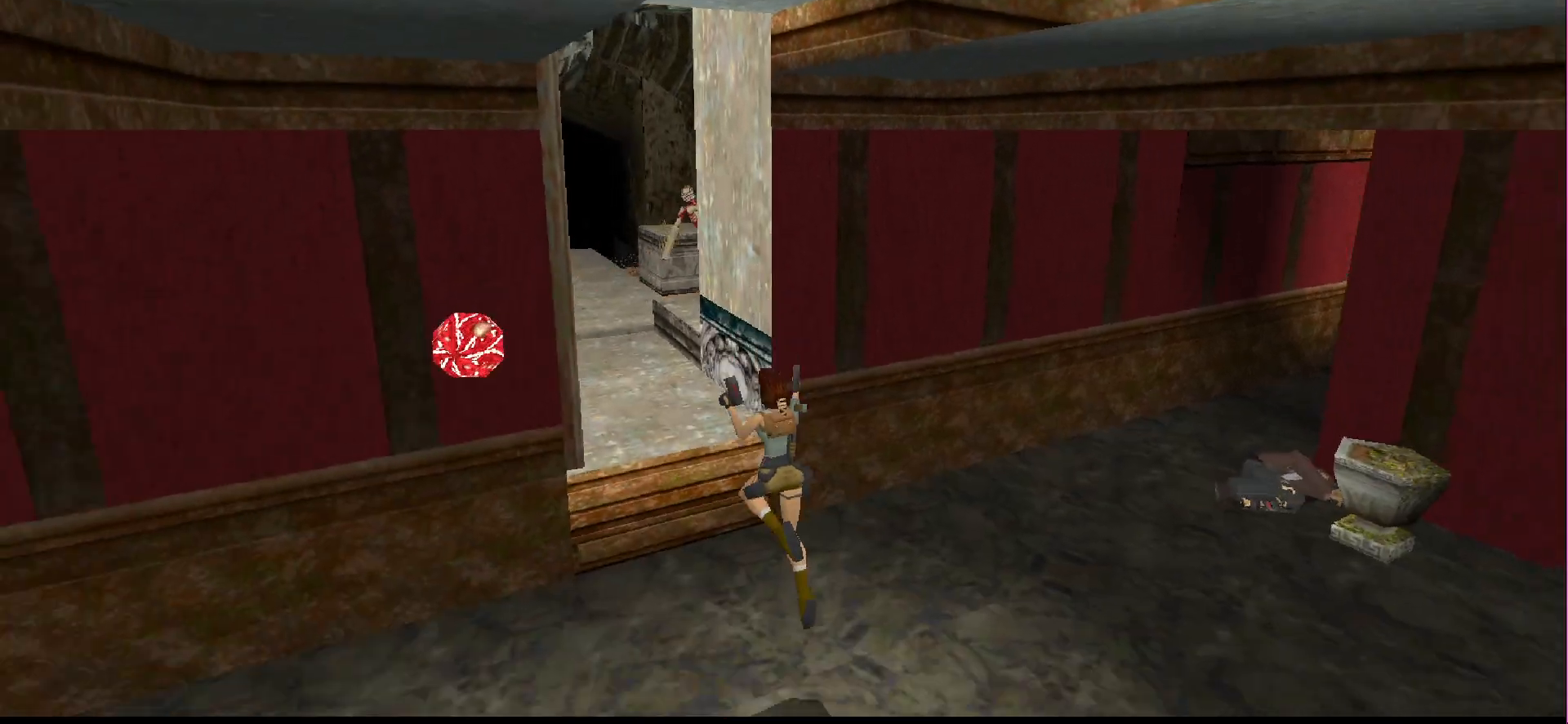
{"buttons": ["CROSS", "SQUARE"], "events": []}
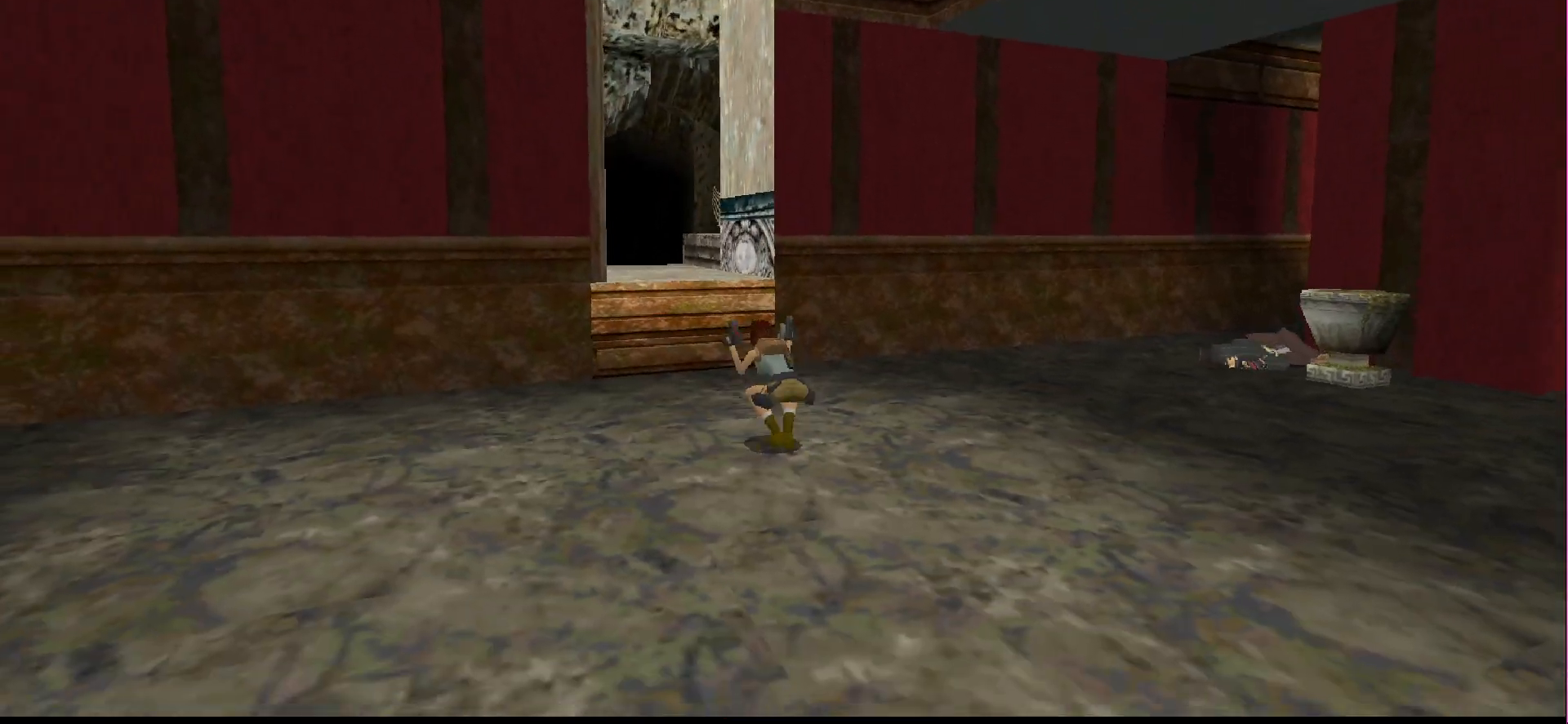
{"buttons": ["CROSS", "SQUARE"], "events": []}
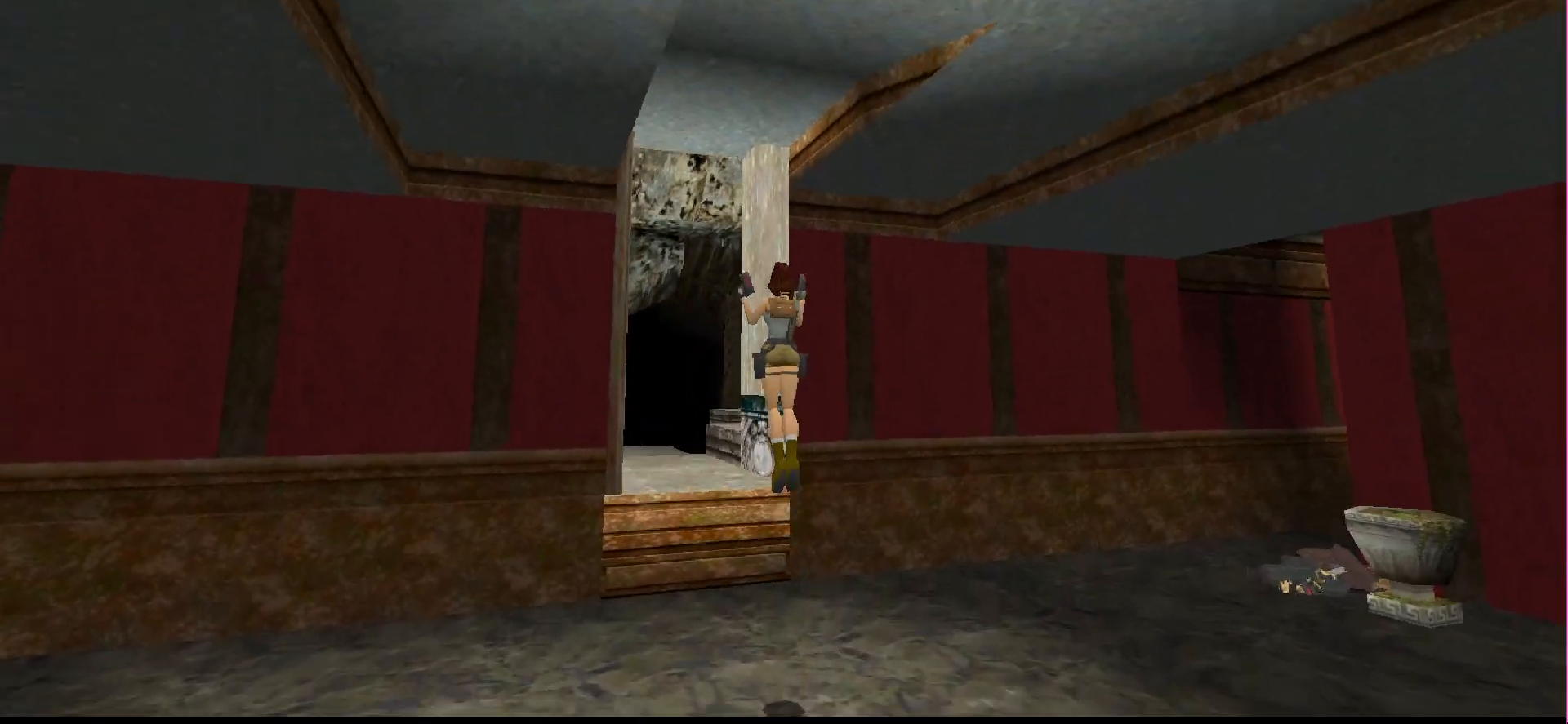
{"buttons": ["CROSS"], "events": [[467, "SQUARE", "up"]]}
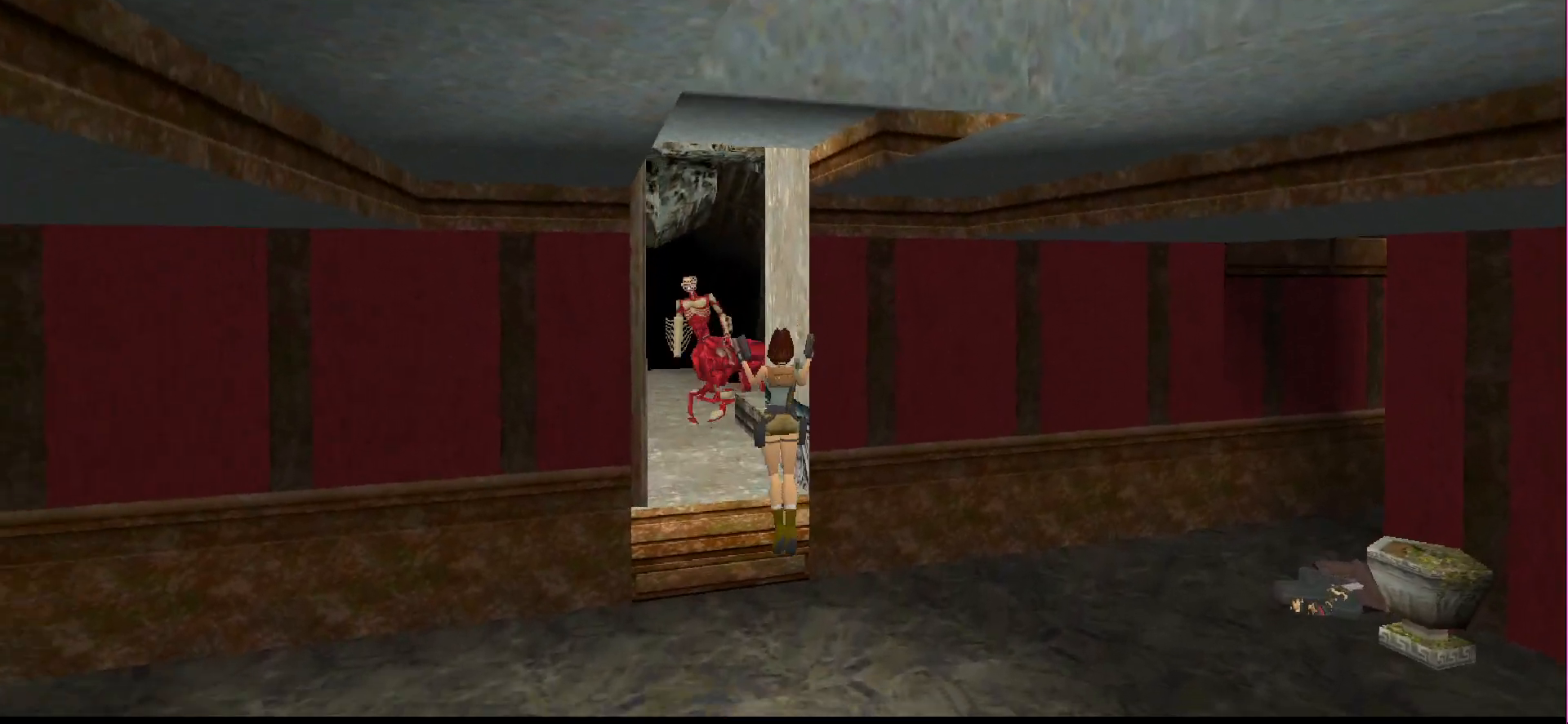
{"buttons": ["CROSS"], "events": []}
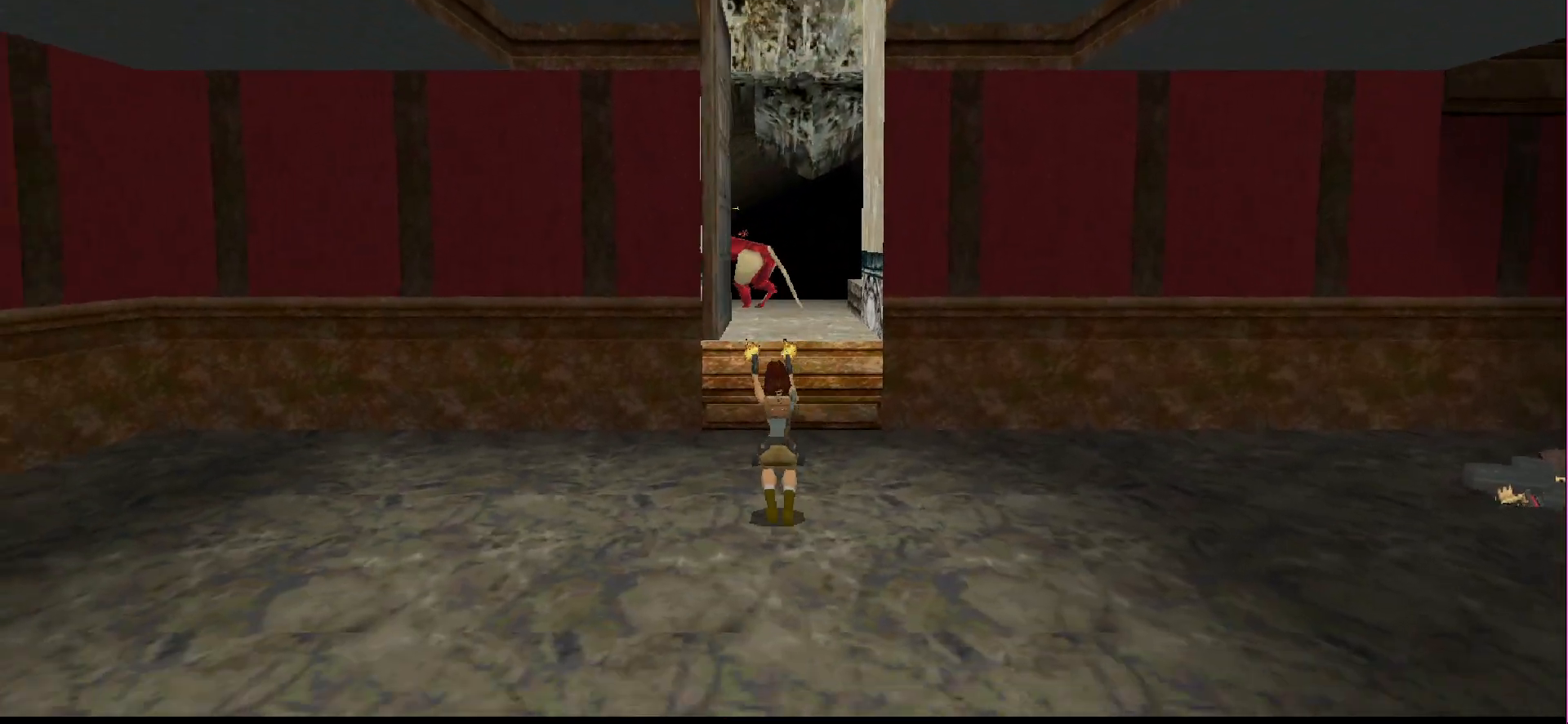
{"buttons": ["CROSS"], "events": []}
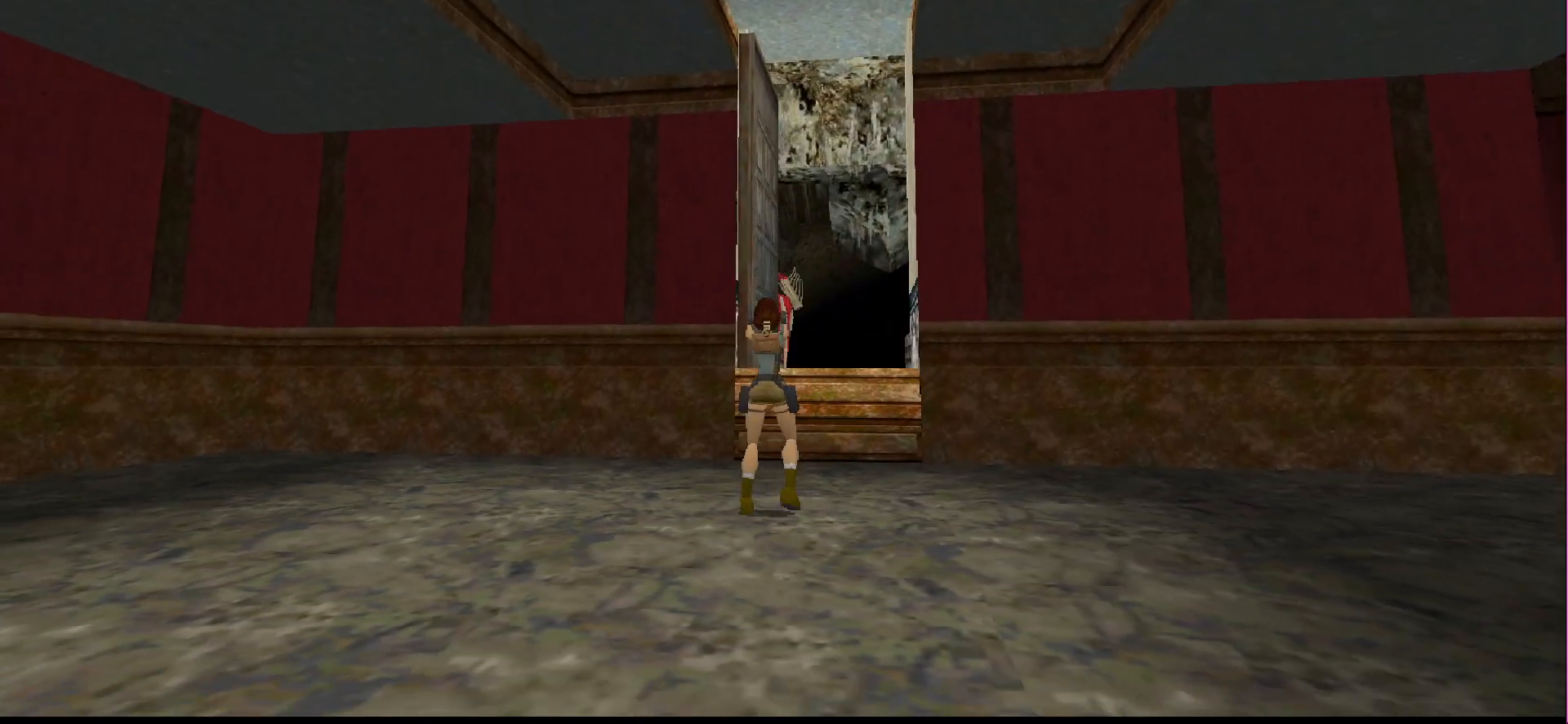
{"buttons": ["CROSS"], "events": []}
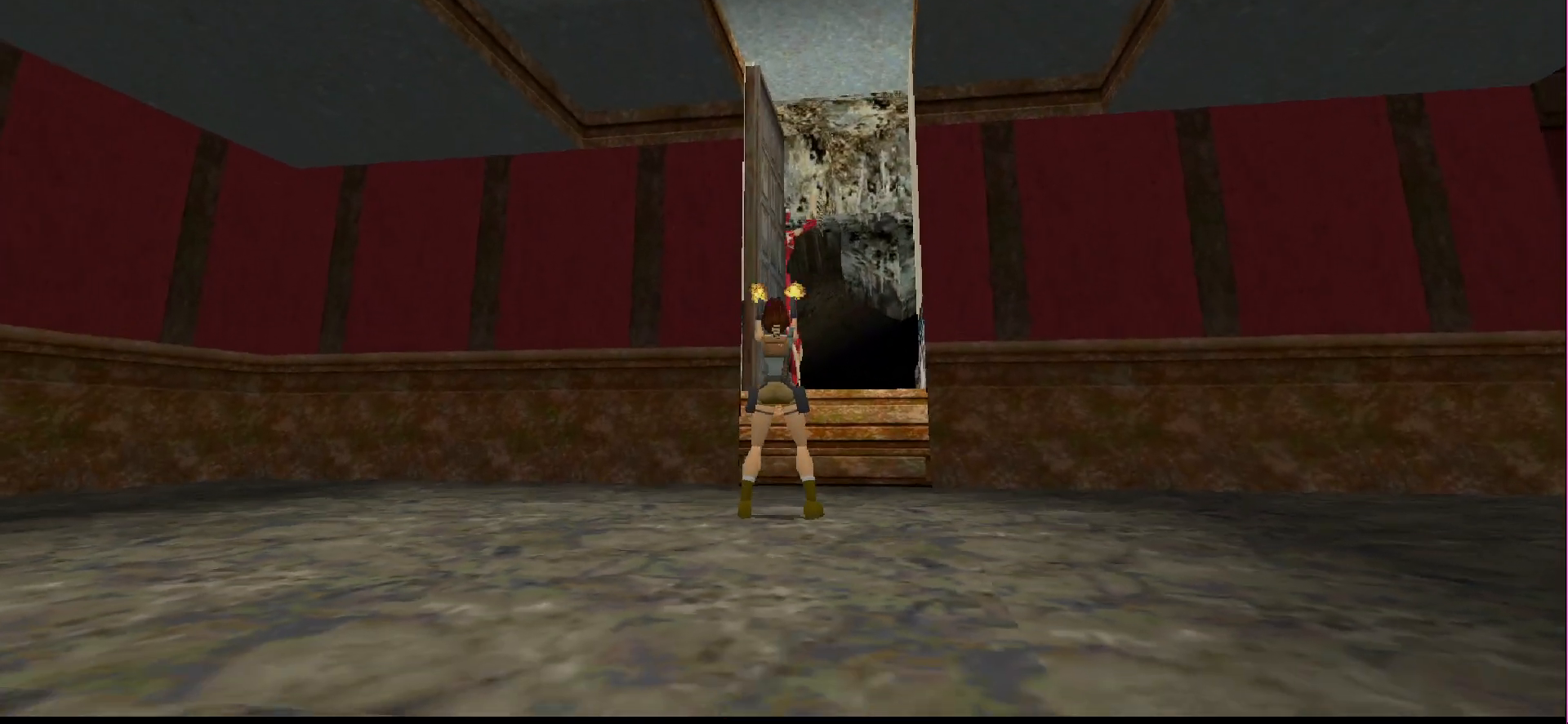
{"buttons": ["CROSS", "SQUARE", "DPAD_RIGHT"], "events": [[233, "DPAD_RIGHT", "down"], [233, "SQUARE", "down"]]}
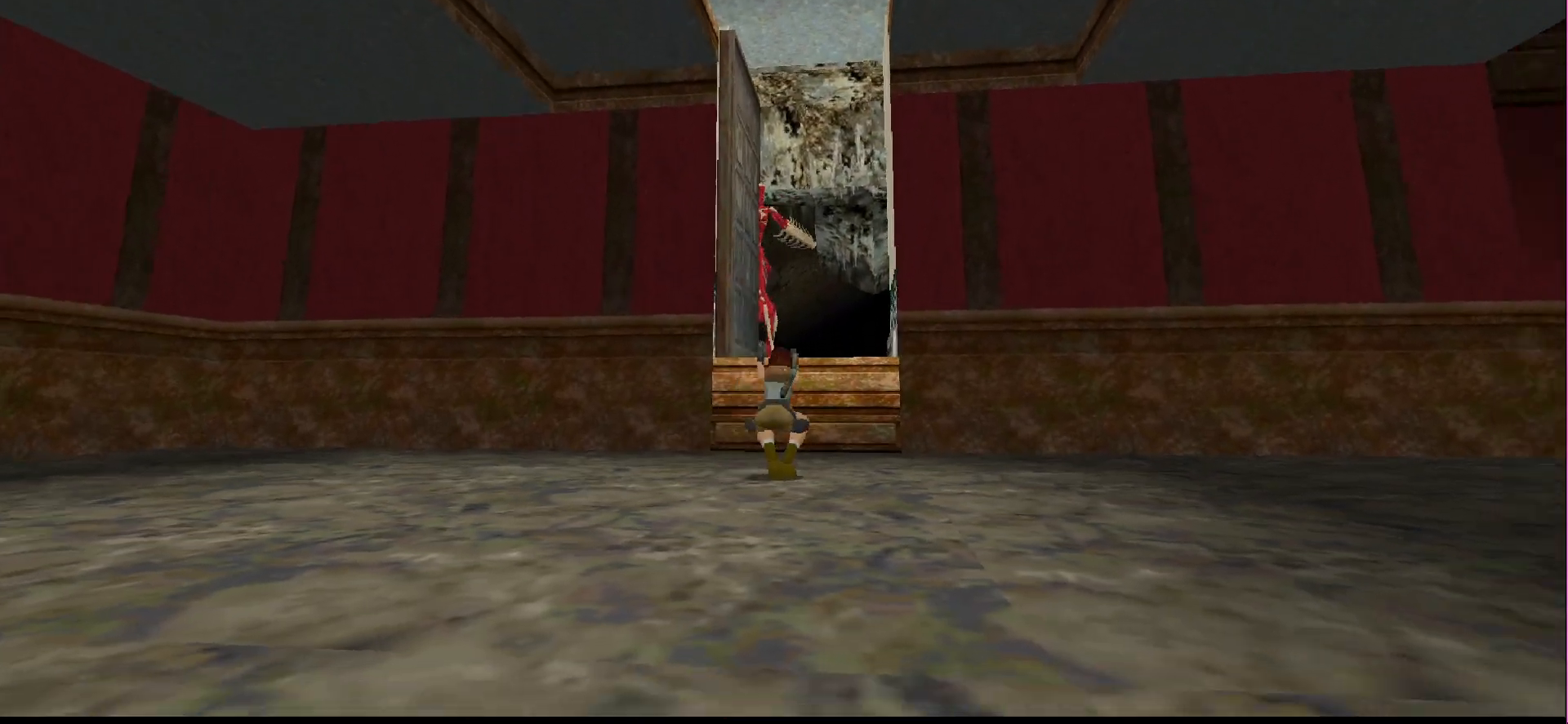
{"buttons": ["CROSS"], "events": [[133, "DPAD_RIGHT", "up"], [233, "SQUARE", "up"]]}
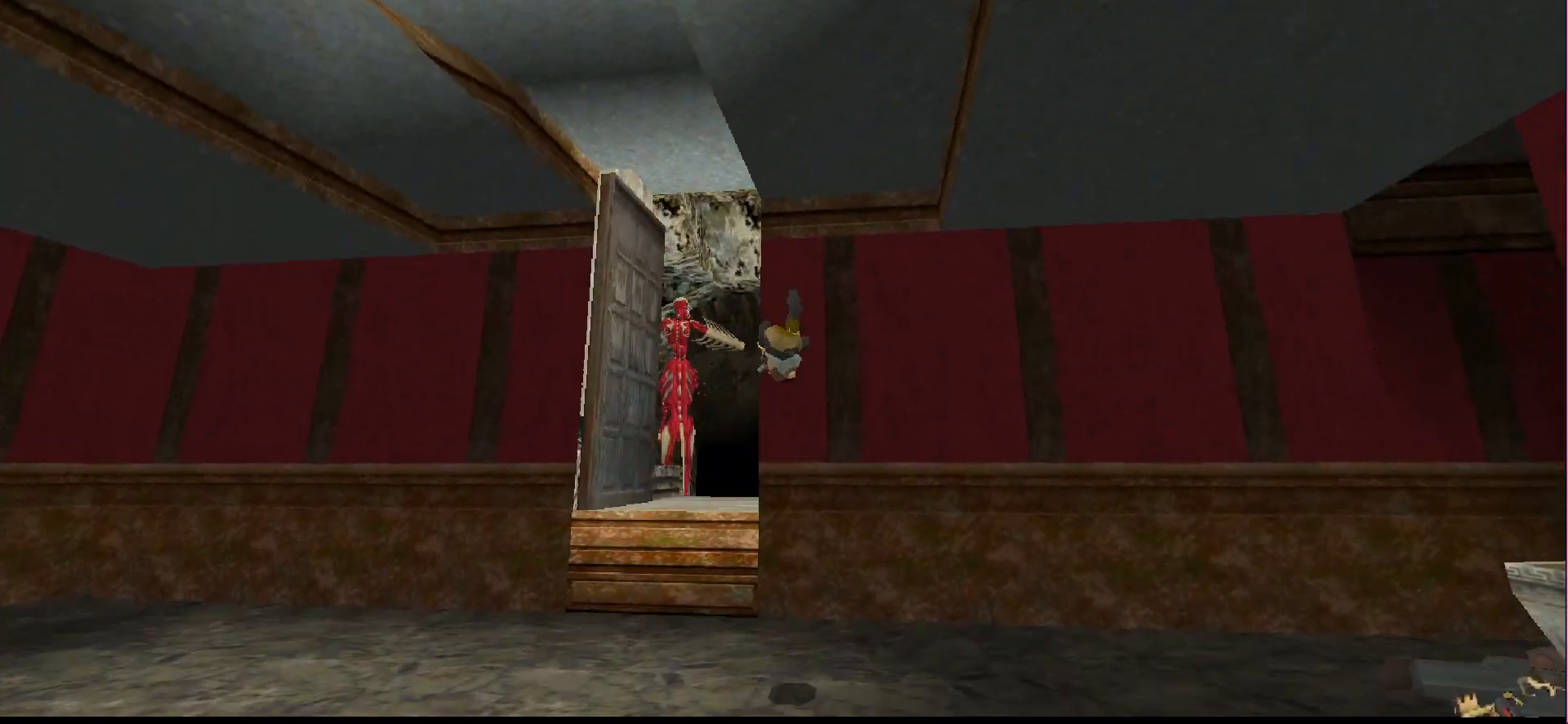
{"buttons": ["CROSS"], "events": []}
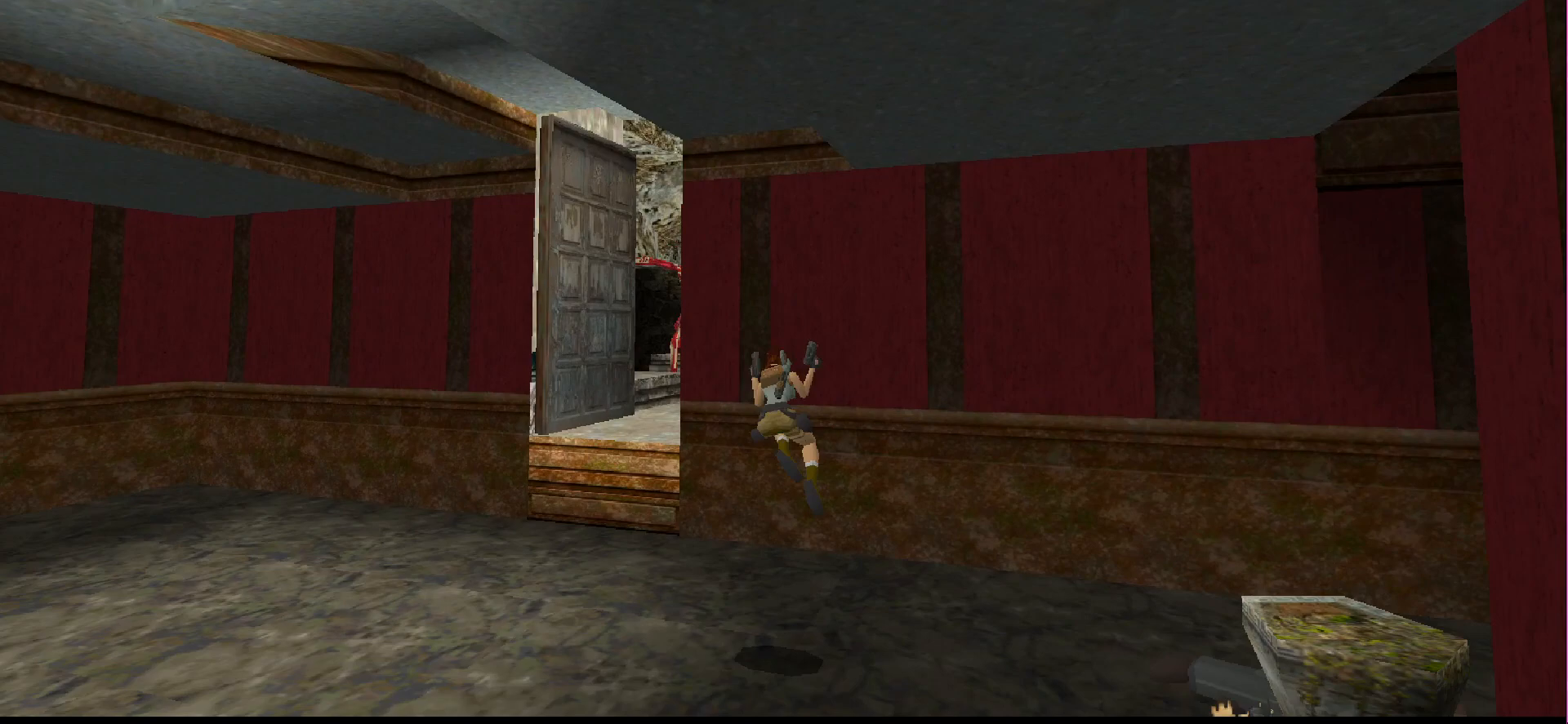
{"buttons": ["CROSS", "SQUARE", "DPAD_LEFT"], "events": [[167, "DPAD_LEFT", "down"], [167, "SQUARE", "down"]]}
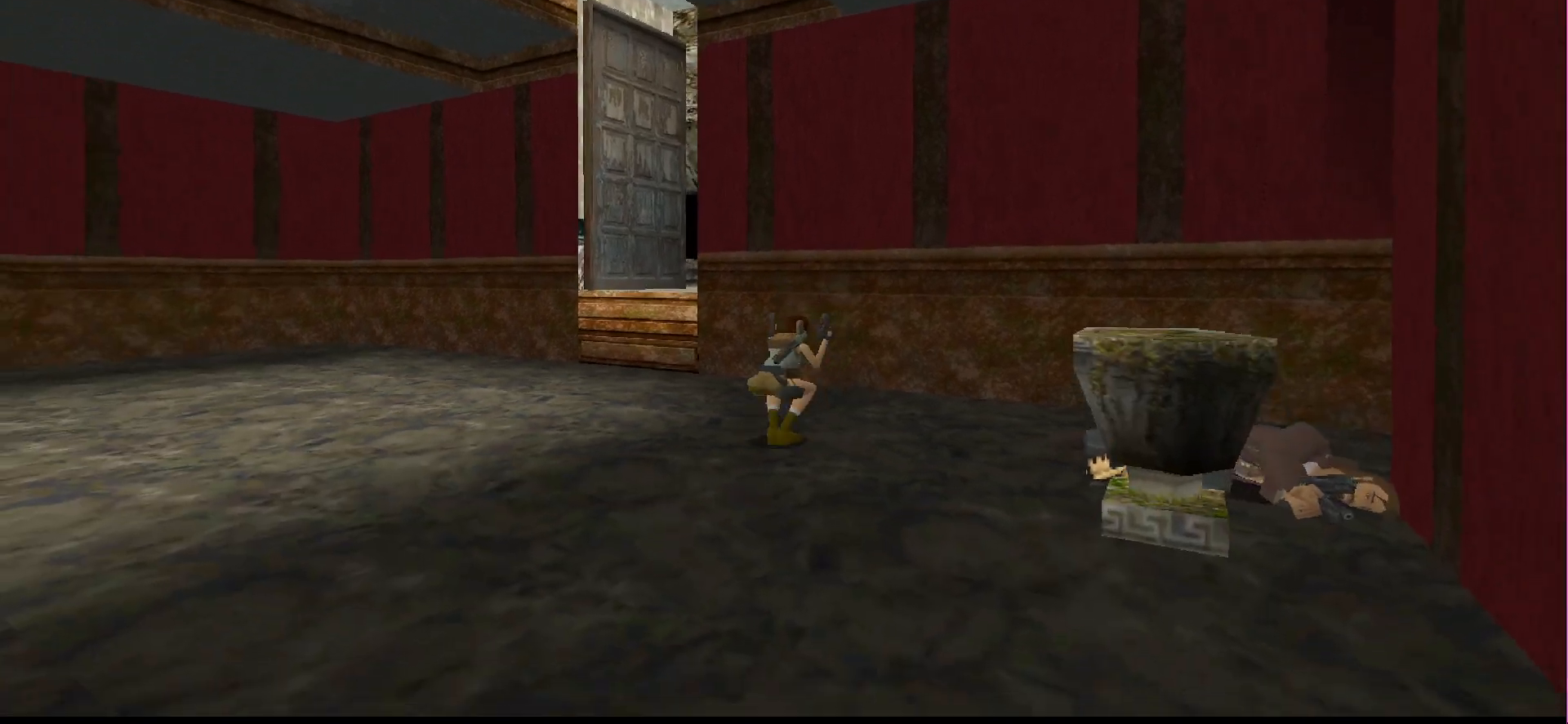
{"buttons": ["CROSS"], "events": [[333, "DPAD_LEFT", "up"], [400, "SQUARE", "up"]]}
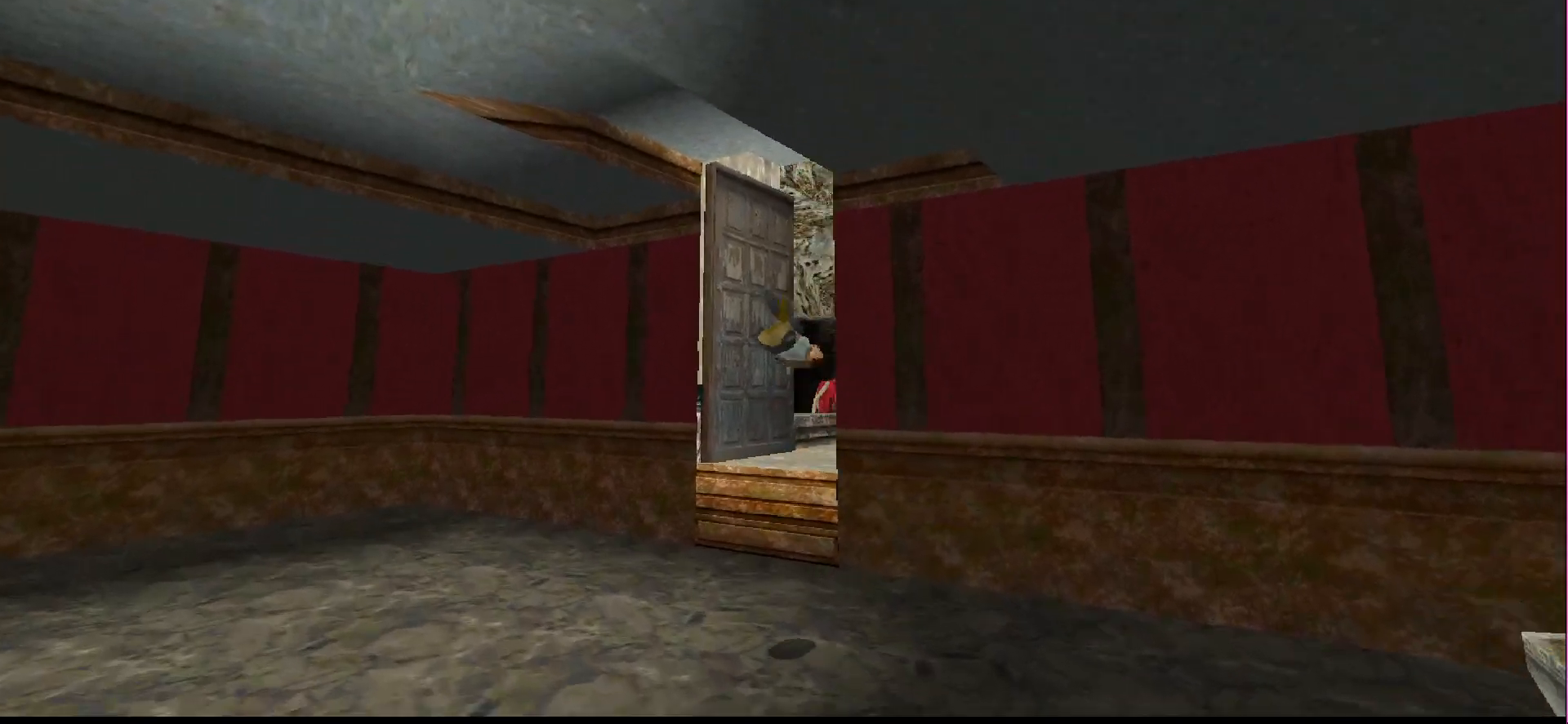
{"buttons": ["CROSS"], "events": []}
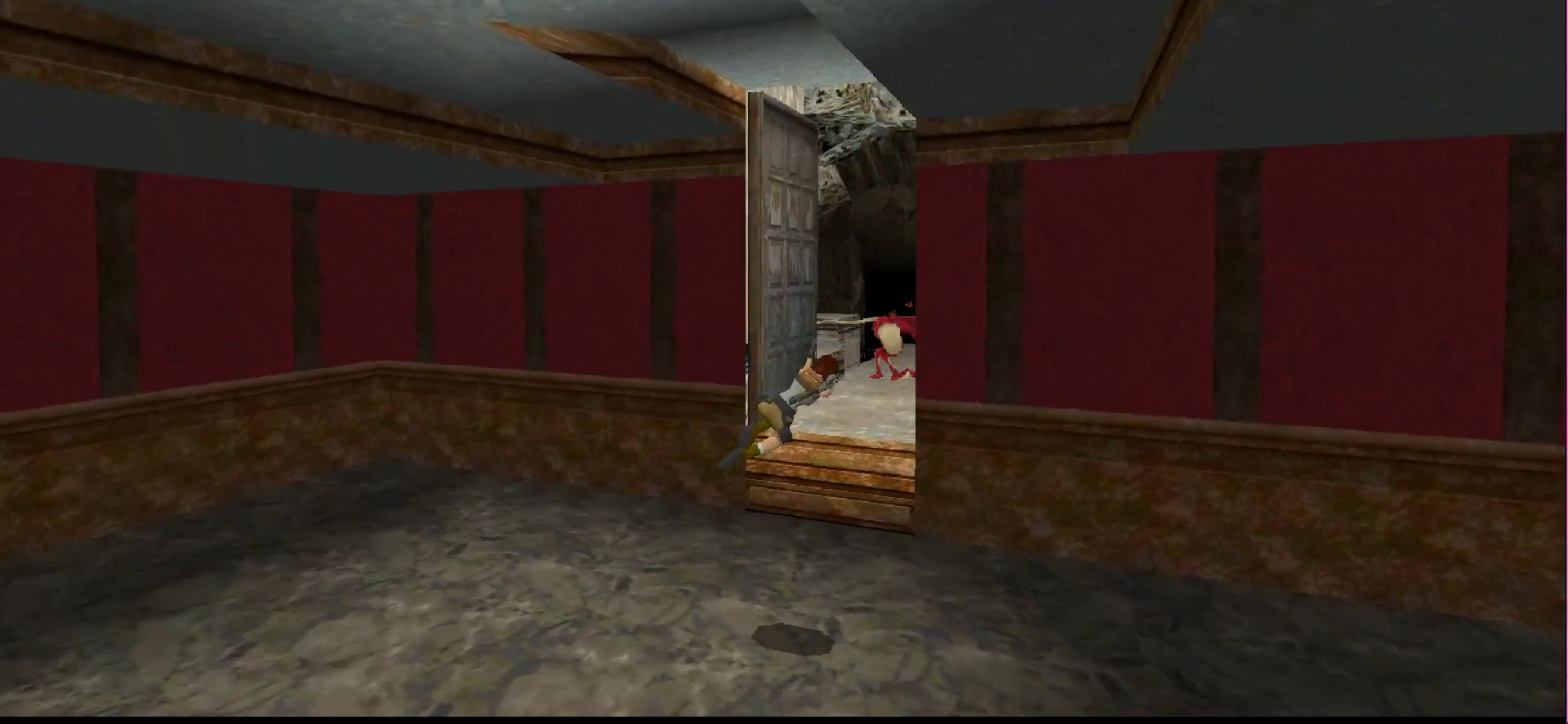
{"buttons": ["CROSS"], "events": []}
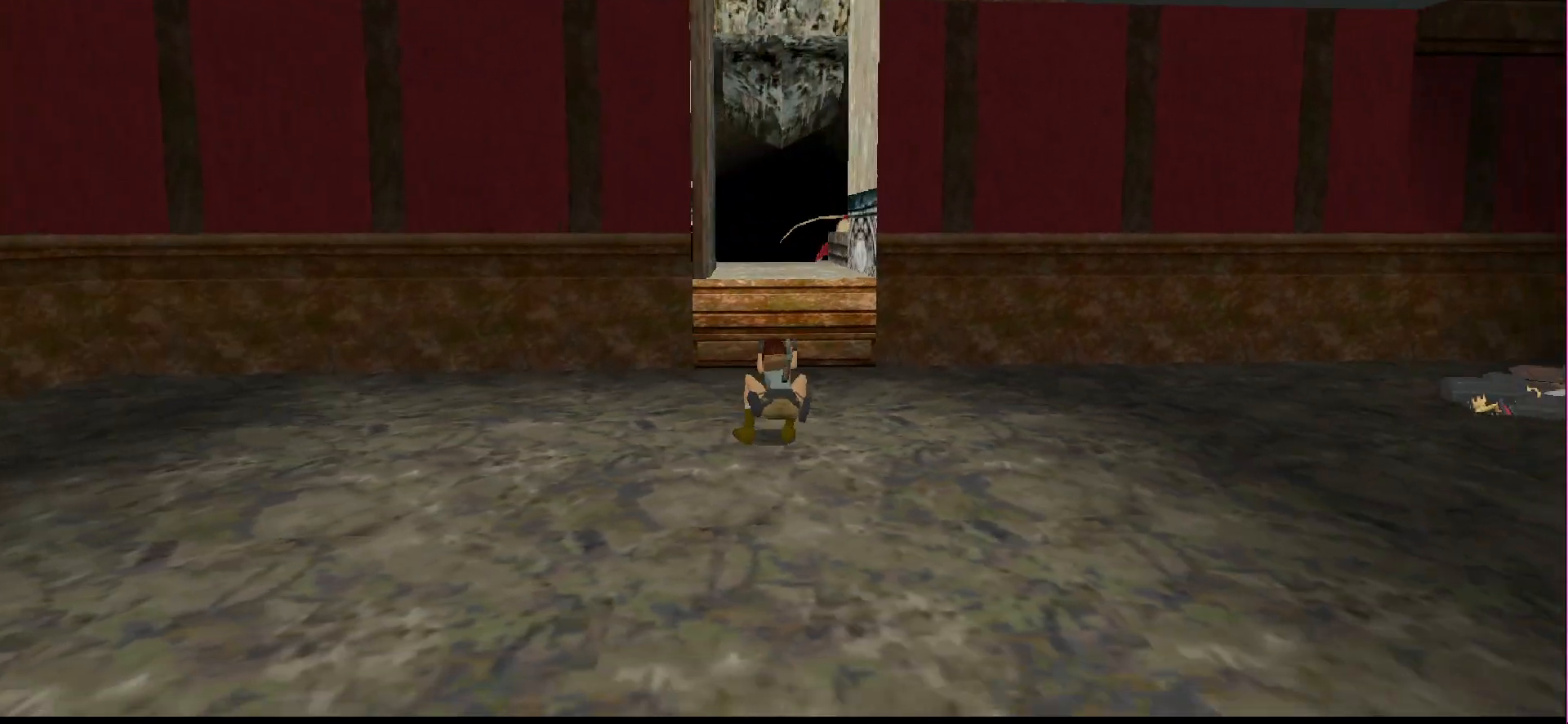
{"buttons": ["CROSS"], "events": []}
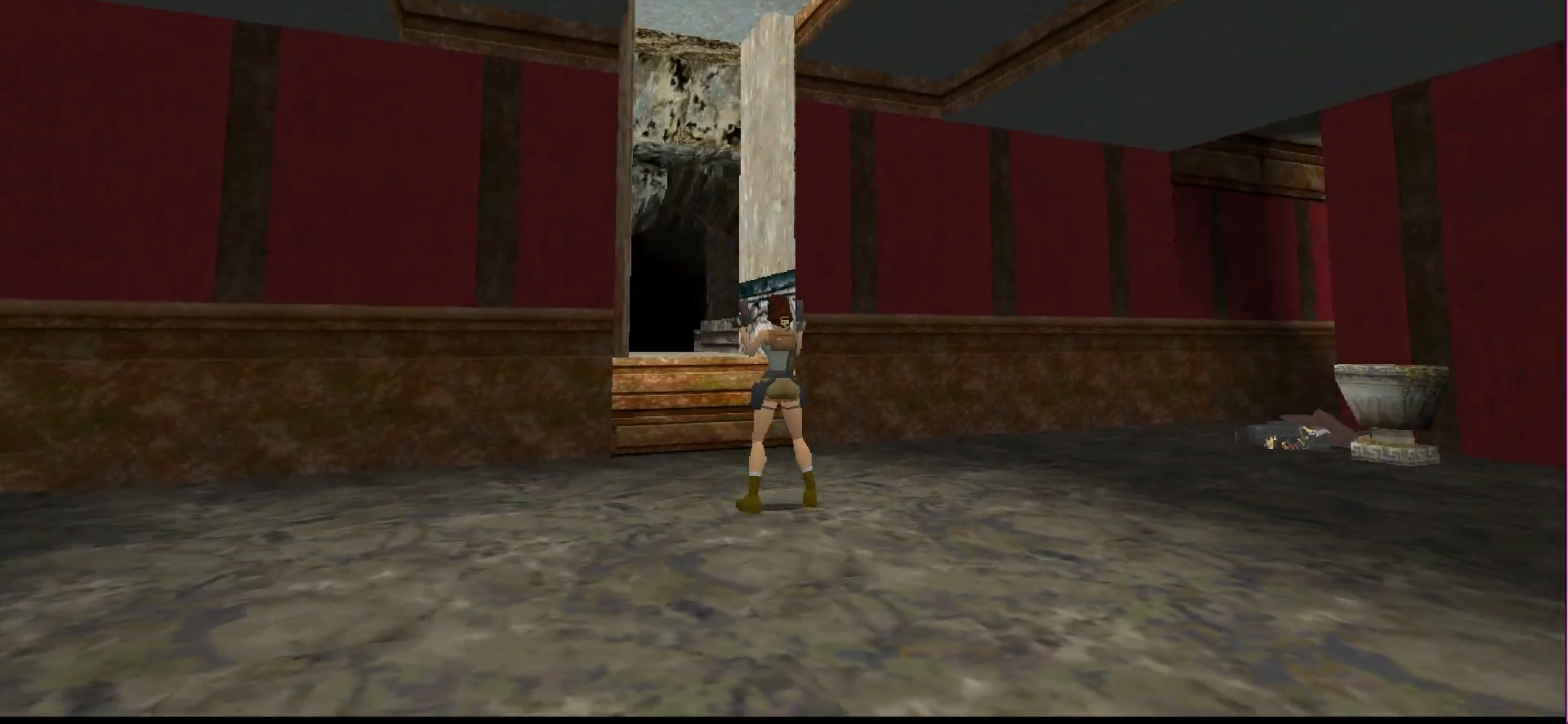
{"buttons": ["CROSS"], "events": [[367, "DPAD_RIGHT", "down"], [500, "DPAD_RIGHT", "up"]]}
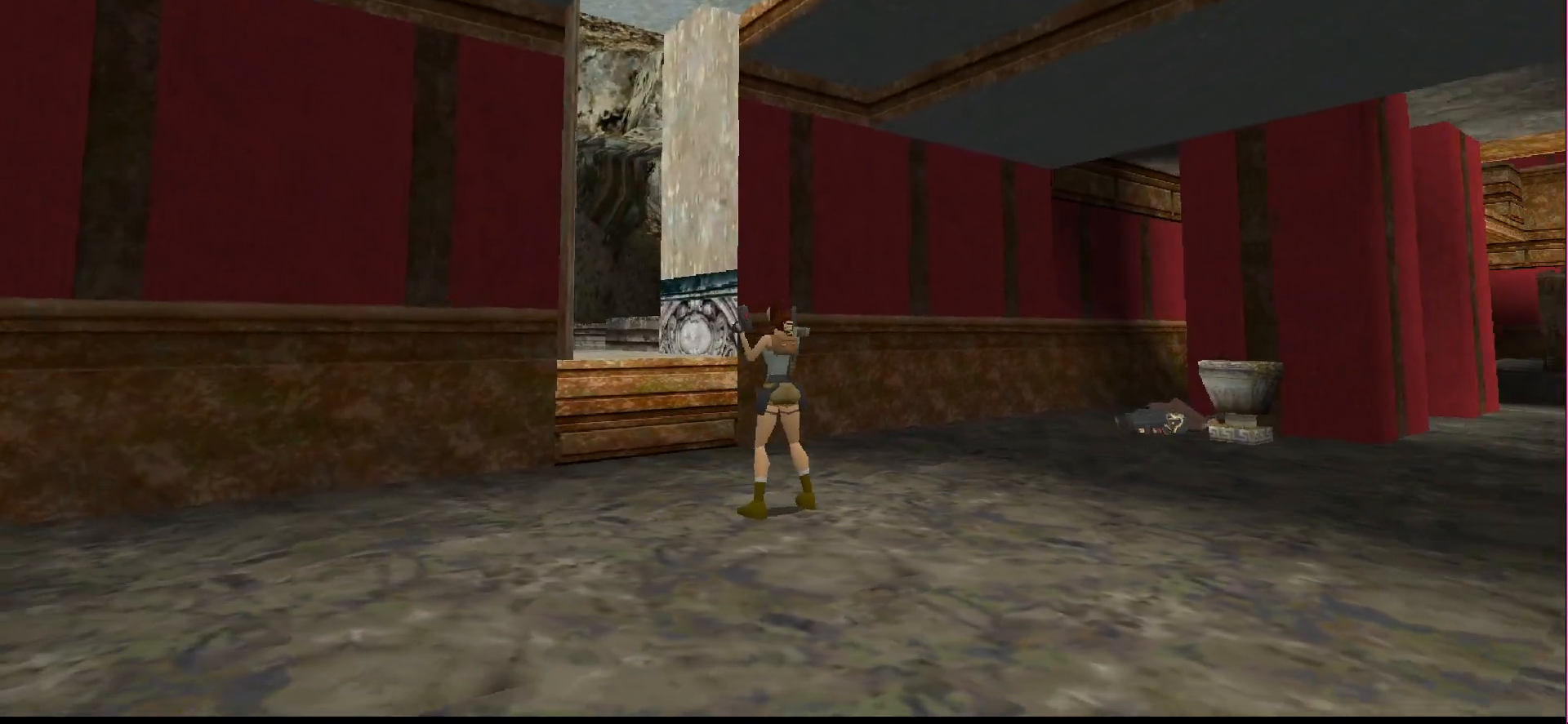
{"buttons": ["CROSS"], "events": []}
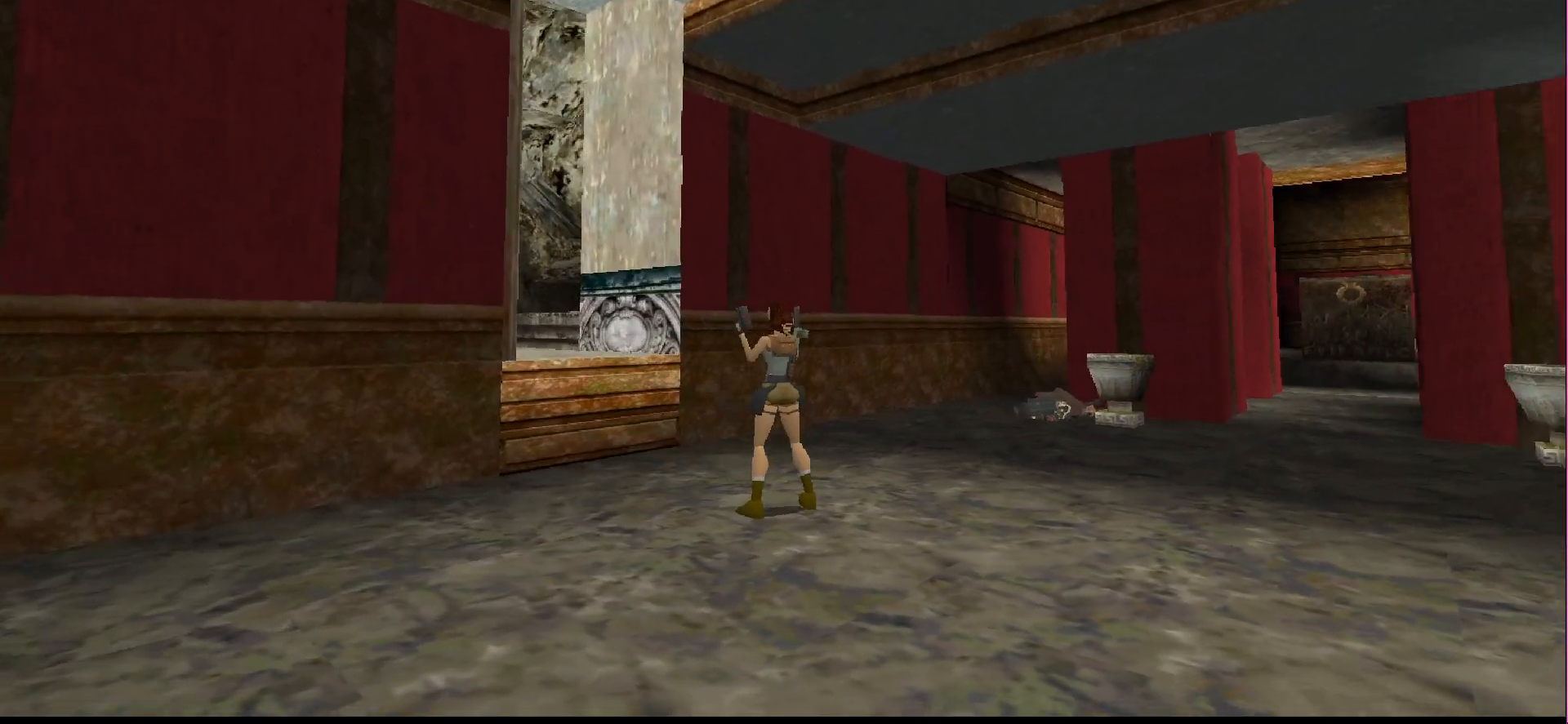
{"buttons": ["CROSS"], "events": [[100, "DPAD_LEFT", "down"], [167, "DPAD_LEFT", "up"]]}
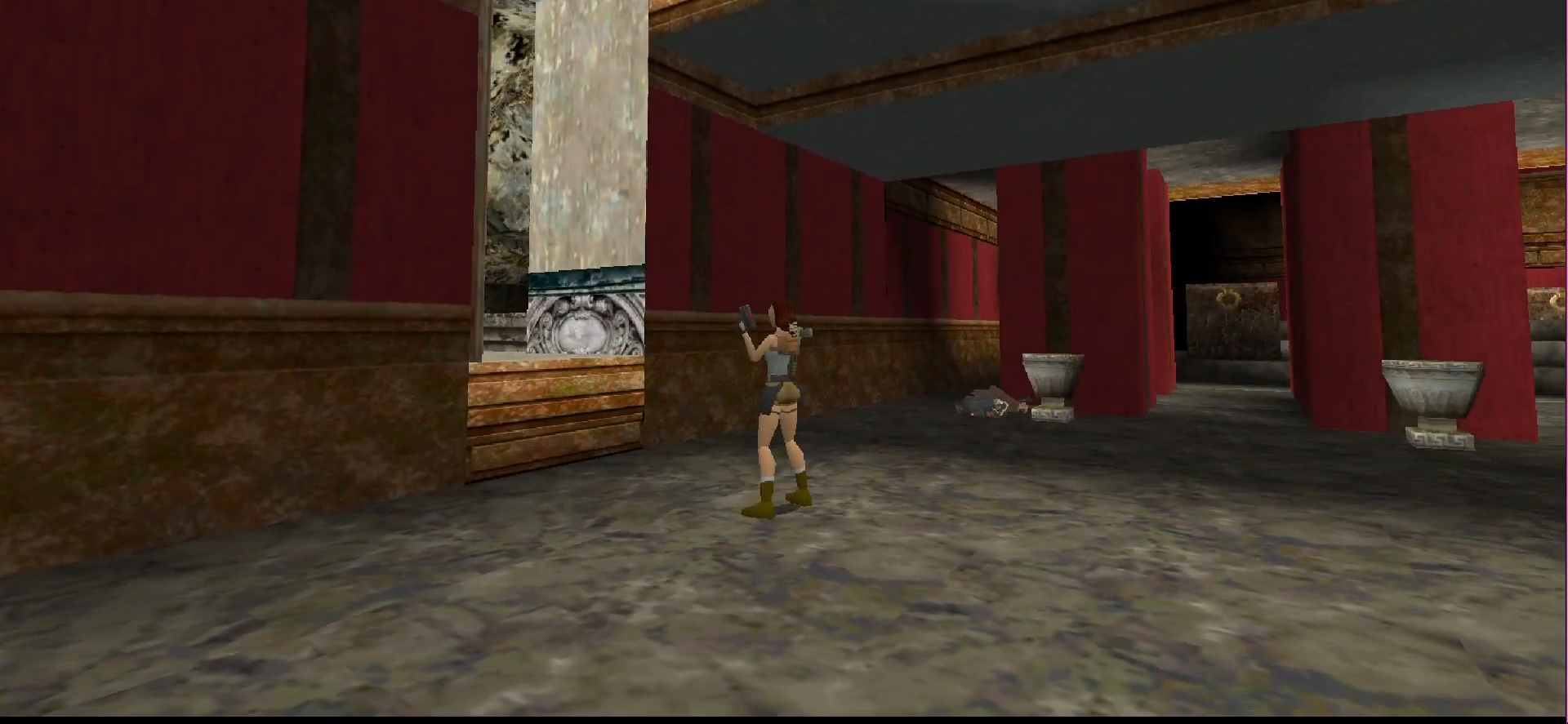
{"buttons": ["CROSS"], "events": []}
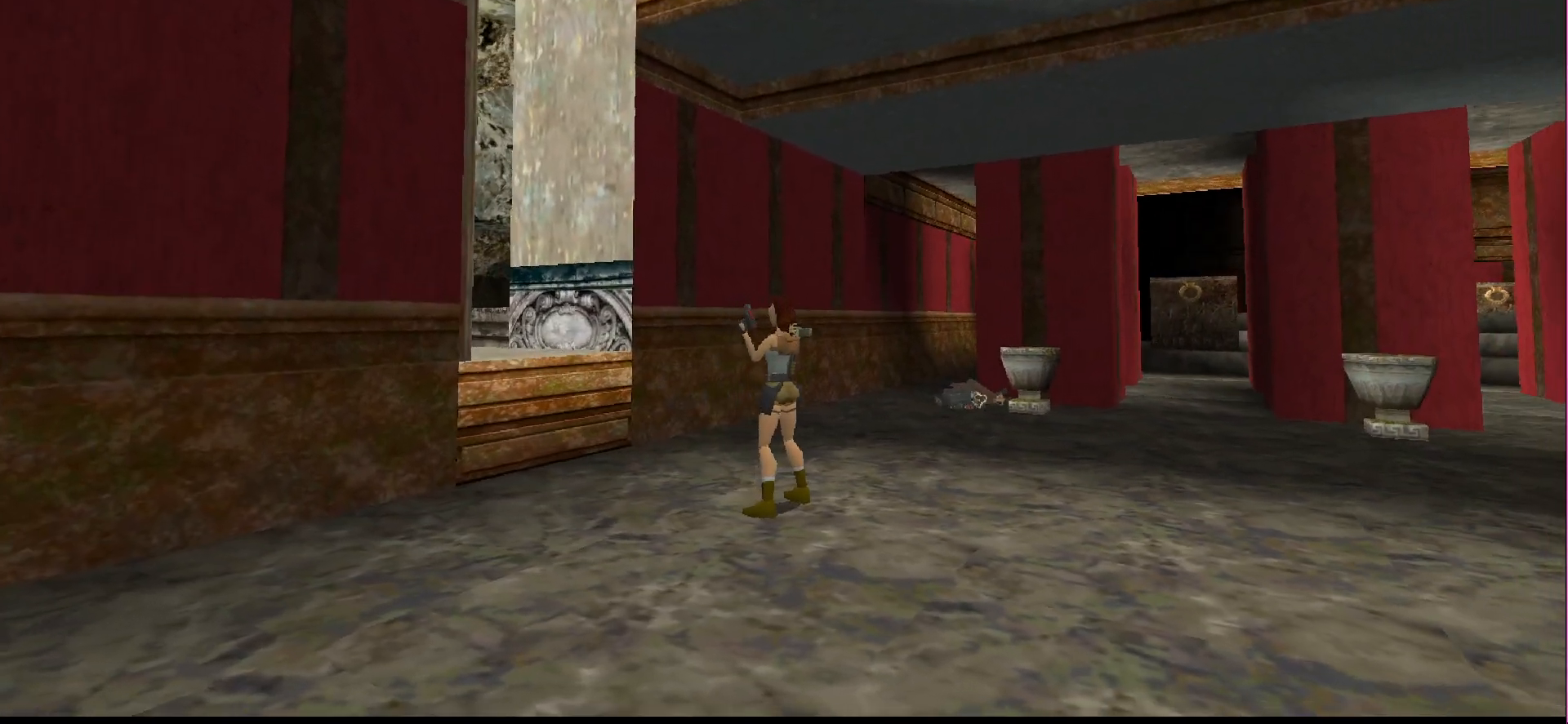
{"buttons": ["CROSS"], "events": [[33, "SQUARE", "down"], [67, "DPAD_UP", "down"], [167, "DPAD_UP", "up"], [267, "SQUARE", "up"]]}
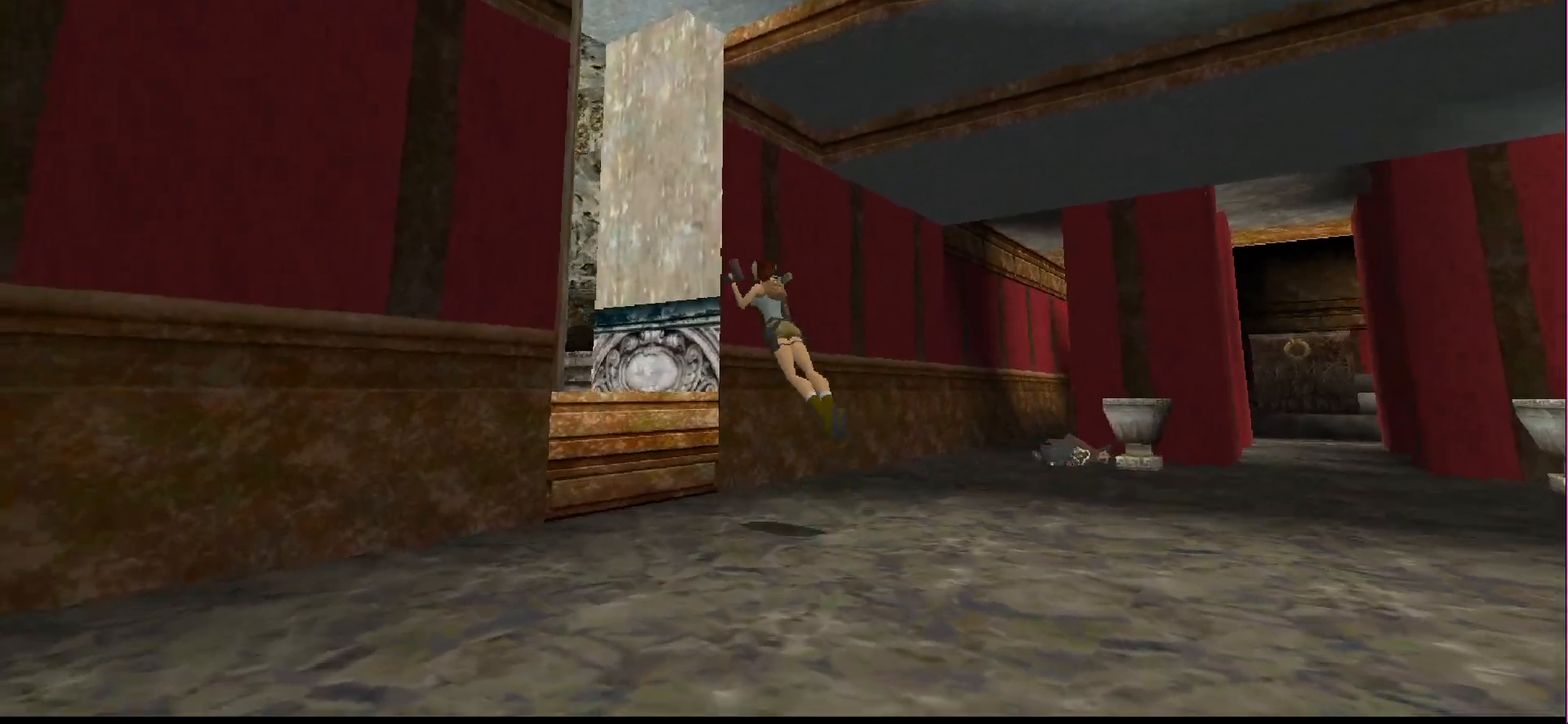
{"buttons": ["CROSS"], "events": []}